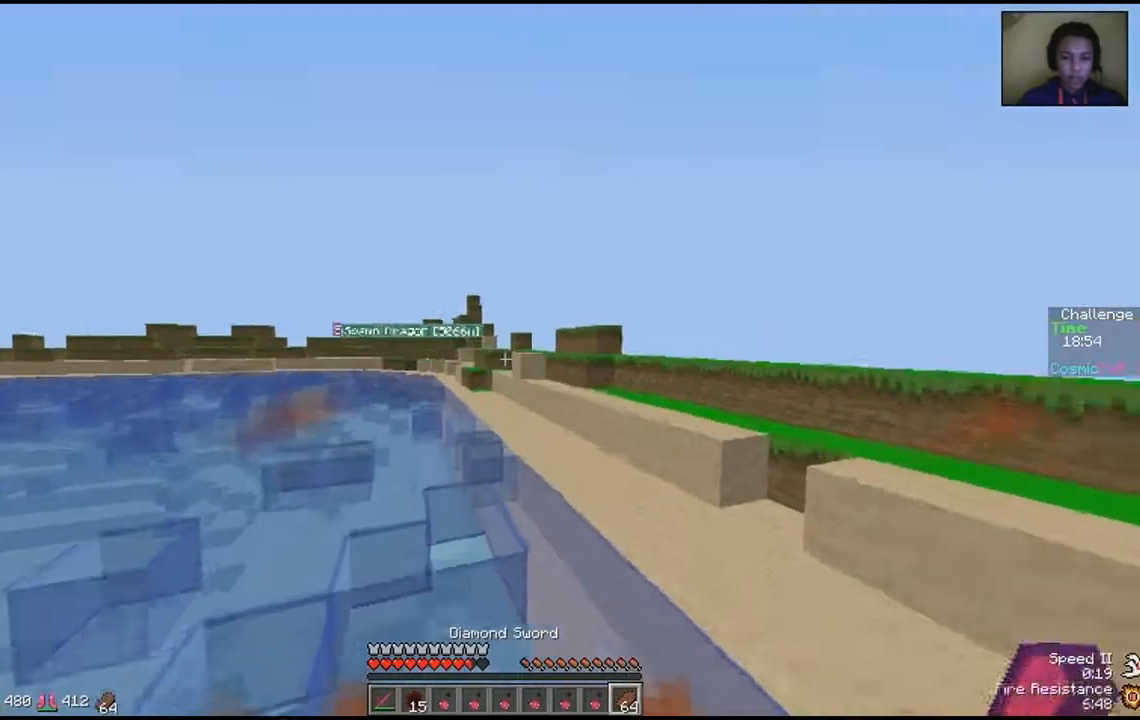
Gameplay with keyboard and mouse; each line is a JSON object with the keys and mouse buttons held at the frame after it. "events" lists presses ("down") and releases ("up") of "a", "d", "s", "space", "w", "mouse_left" and "mouse_right" between this image and that frame as [ms after this image, input, new state], when the widget could be followed in between. "mouse_left", "mouse_right" = the "left", "right" buttons of the "mouse" list. No other keys are recorded. Fast repeated clicks can show as one long hold. Mouse movement is not recorded.
{"keys": ["s"], "mouse": ["right"], "events": [[17, "space", "up"], [100, "a", "down"], [100, "mouse_right", "down"], [167, "w", "up"], [317, "s", "down"], [450, "a", "up"]]}
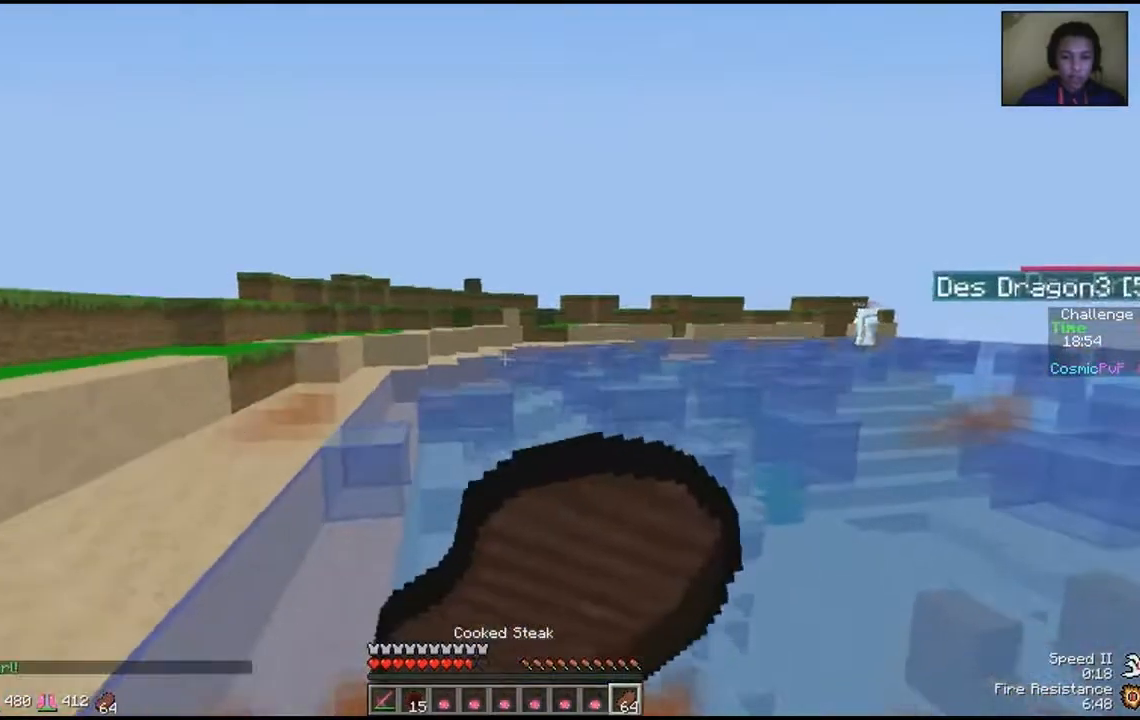
{"keys": ["s"], "mouse": ["right"], "events": []}
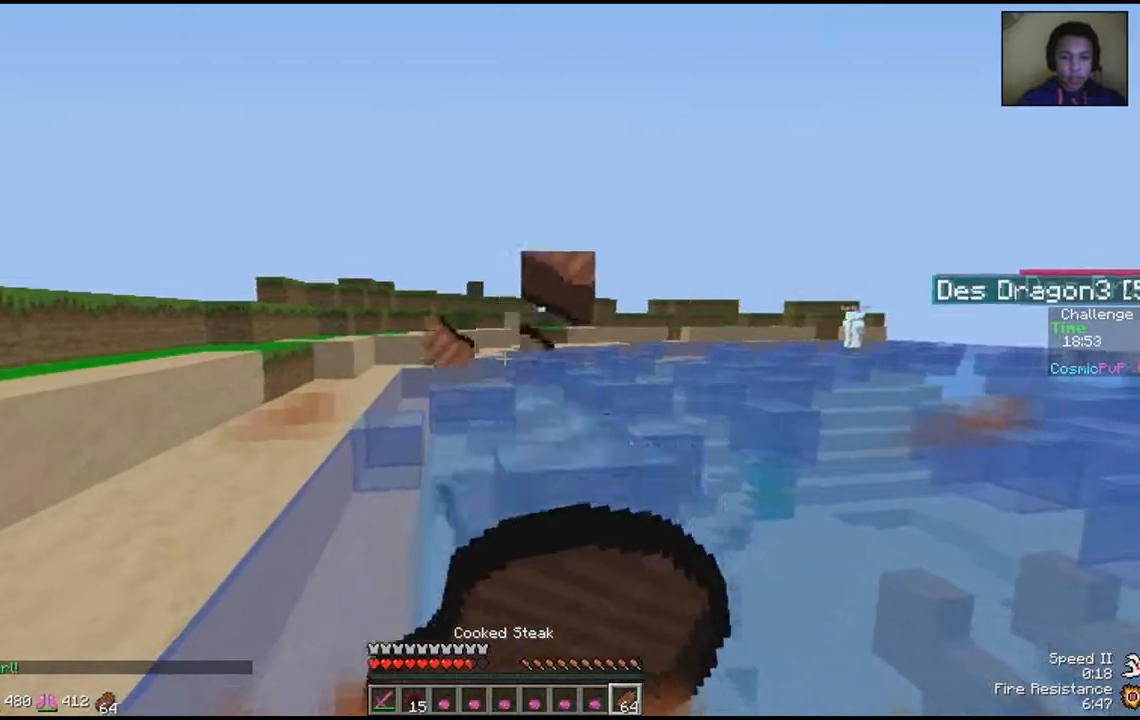
{"keys": ["a", "w"], "mouse": ["right"], "events": [[50, "a", "down"], [167, "s", "up"], [317, "w", "down"]]}
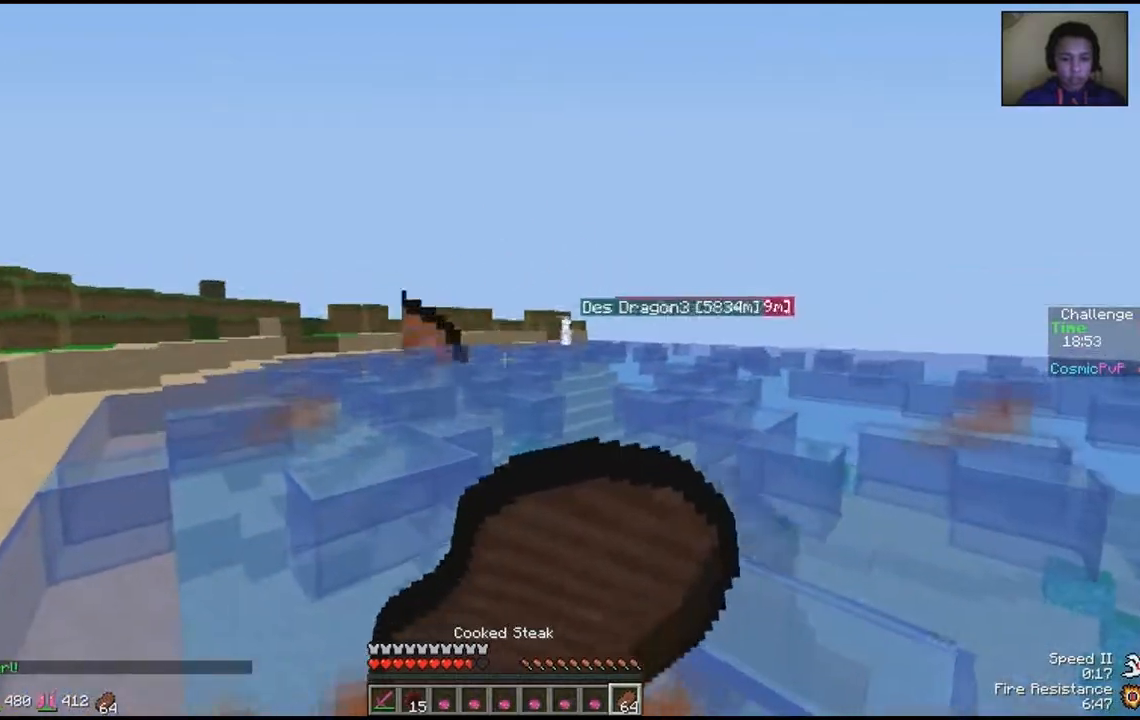
{"keys": ["w"], "mouse": ["right"], "events": [[117, "a", "up"]]}
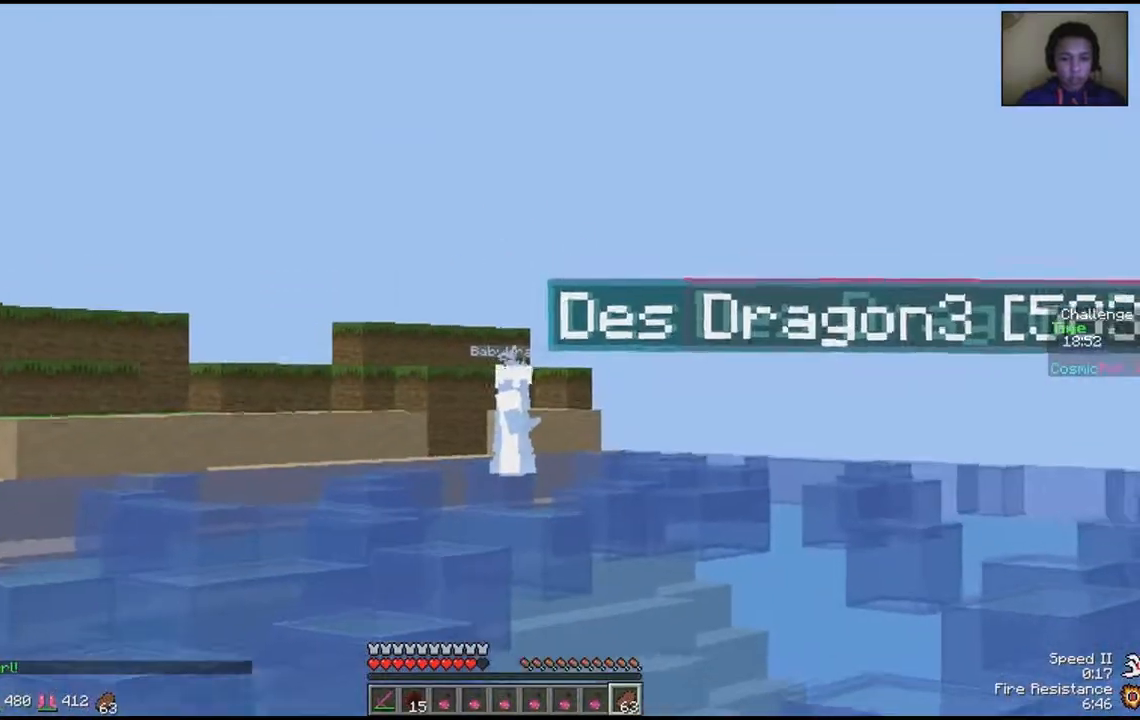
{"keys": ["w"], "mouse": [], "events": [[200, "mouse_right", "up"]]}